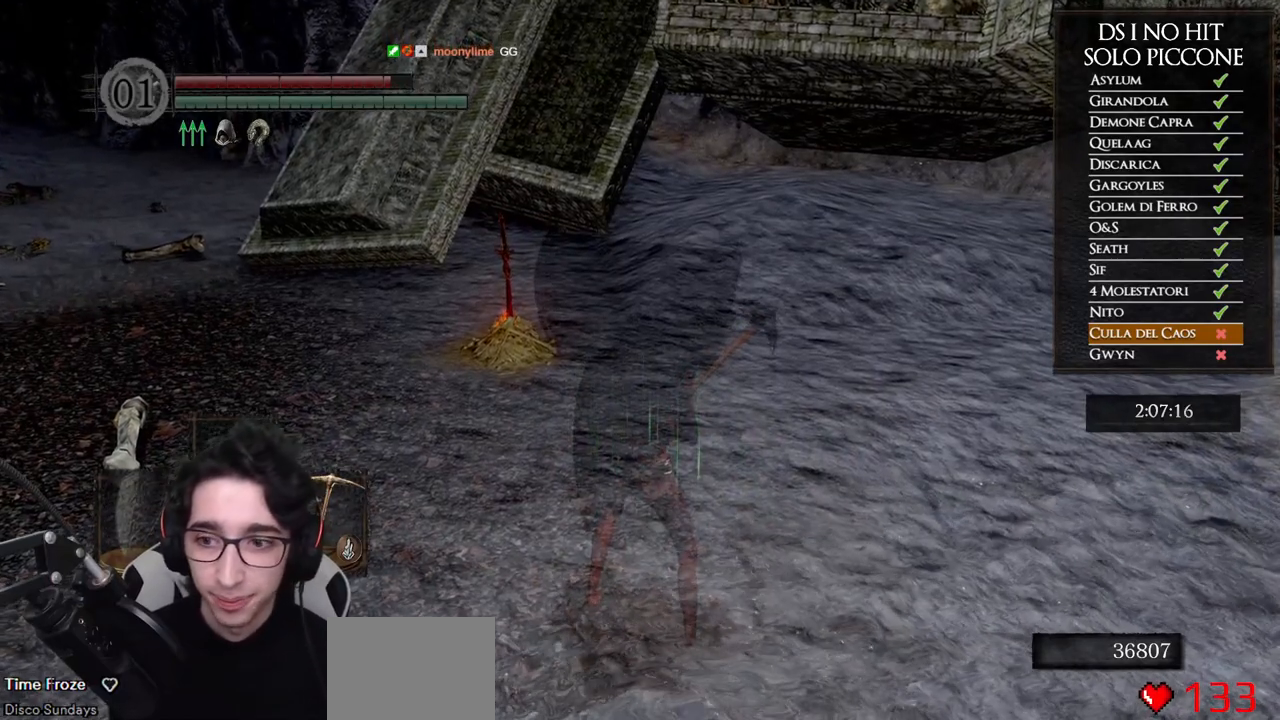
Gameplay with a controller (Xbox layout); each line is a JSON object with the inputs held at the frame after it. "events" lists button and stick changes between this image and that frame as [ms after this image, input, new state], when the widget could be followed in between.
{"buttons": [], "left_stick": "down-right", "right_stick": "center", "events": [[283, "left_stick", "up-right"], [483, "left_stick", "down-right"]]}
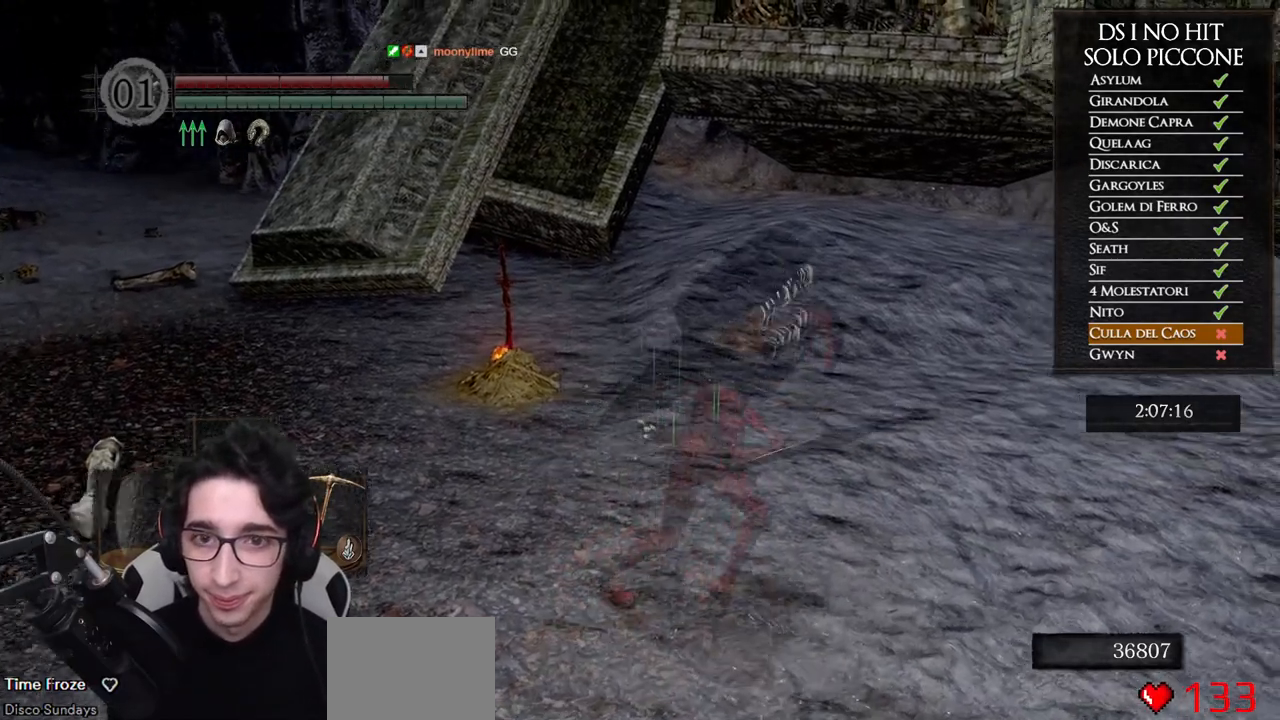
{"buttons": [], "left_stick": "center", "right_stick": "center", "events": [[117, "left_stick", "down-left"], [300, "left_stick", "center"]]}
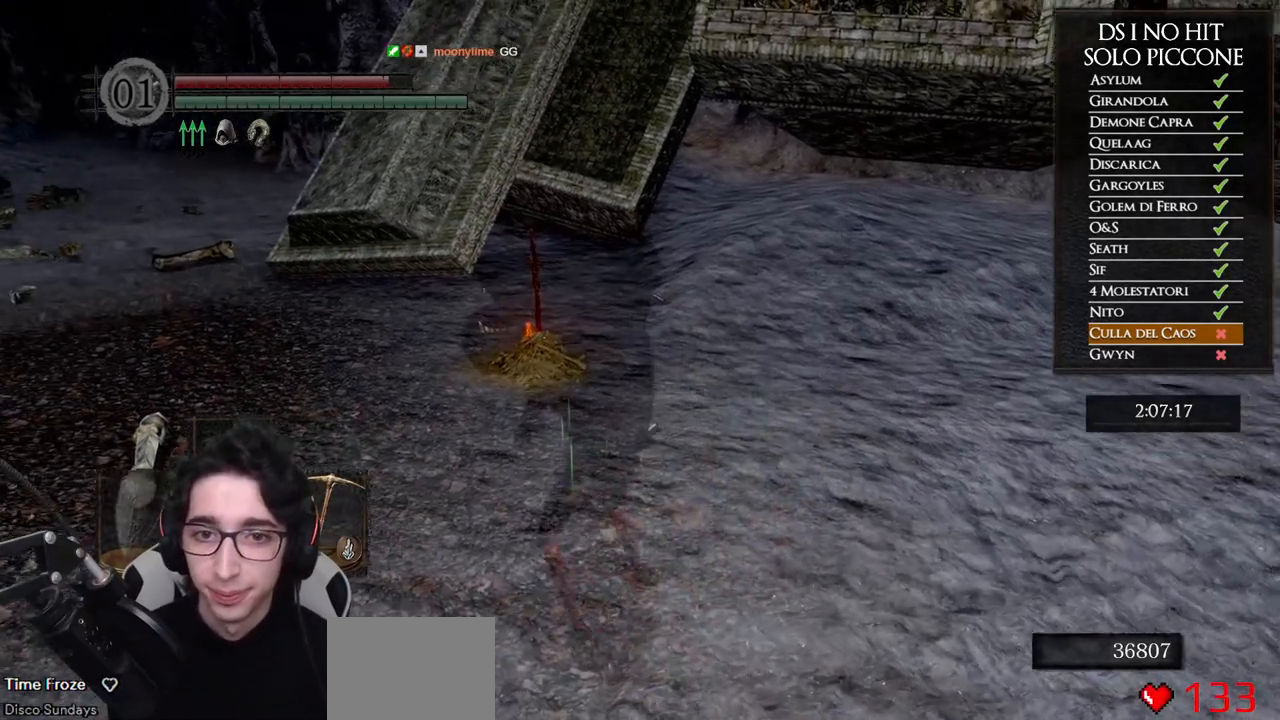
{"buttons": [], "left_stick": "center", "right_stick": "center", "events": []}
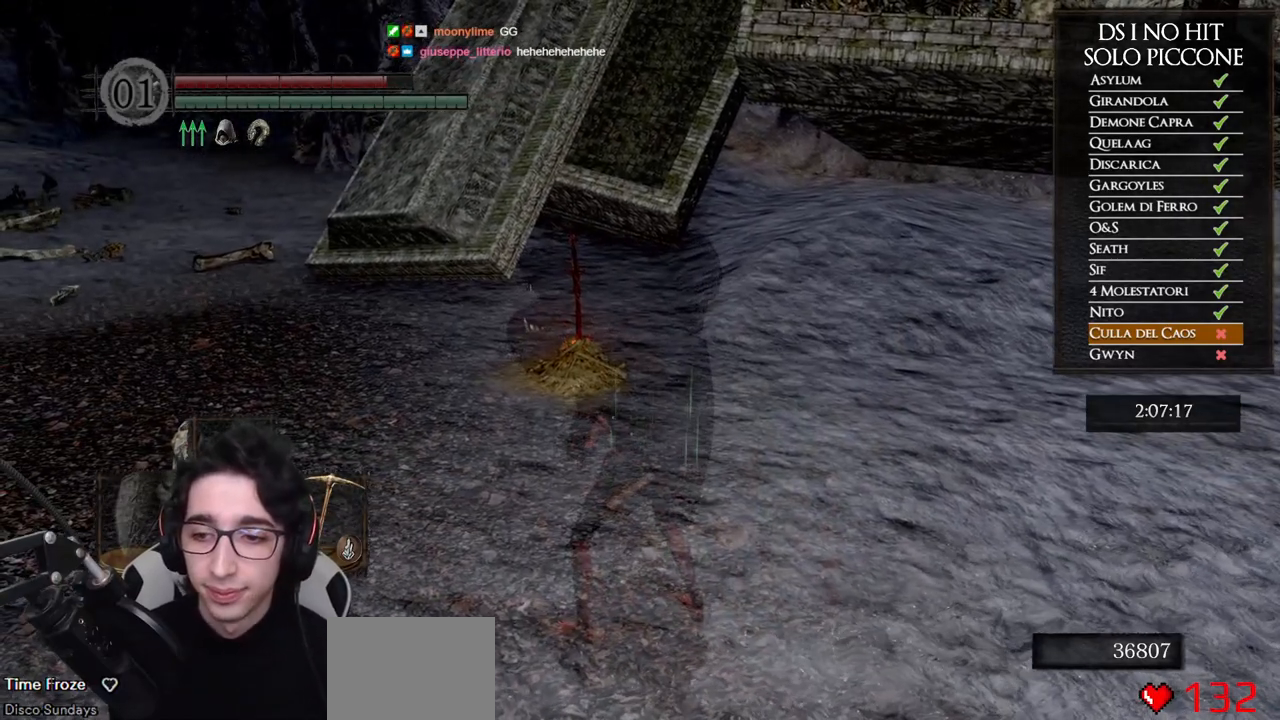
{"buttons": [], "left_stick": "center", "right_stick": "center", "events": []}
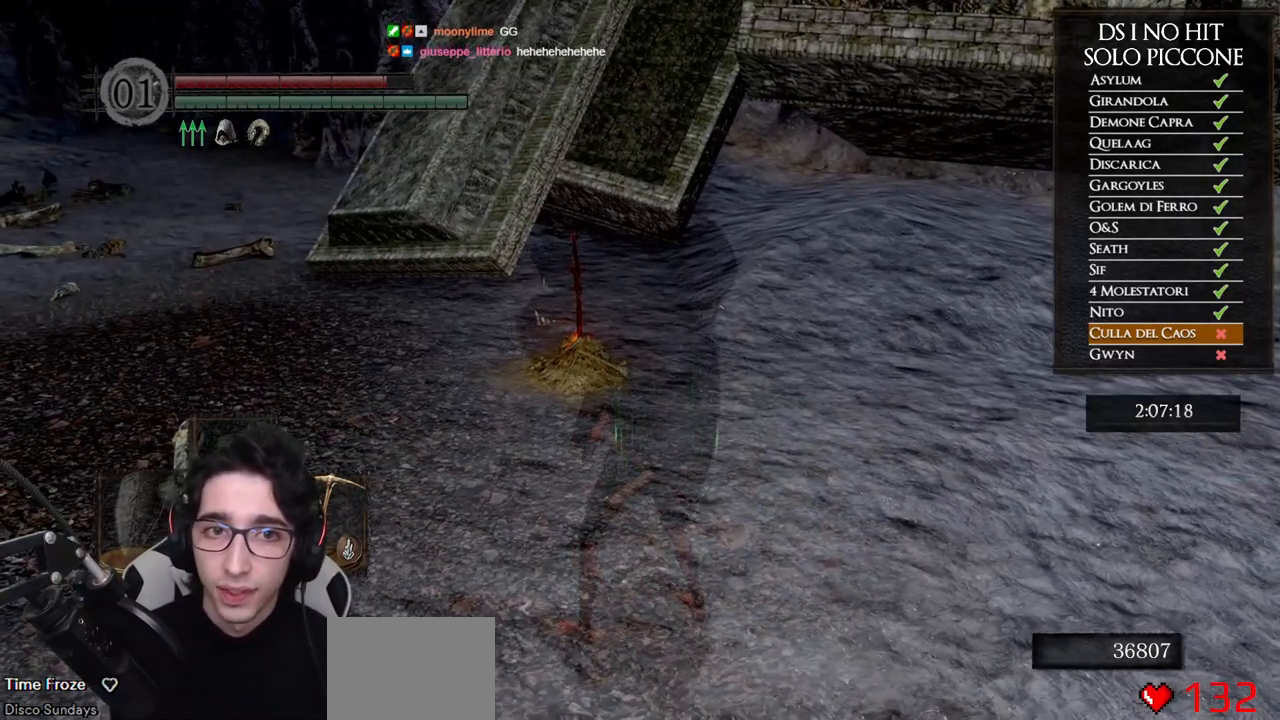
{"buttons": ["A"], "left_stick": "center", "right_stick": "center", "events": [[283, "START", "down"], [400, "START", "up"], [483, "A", "down"]]}
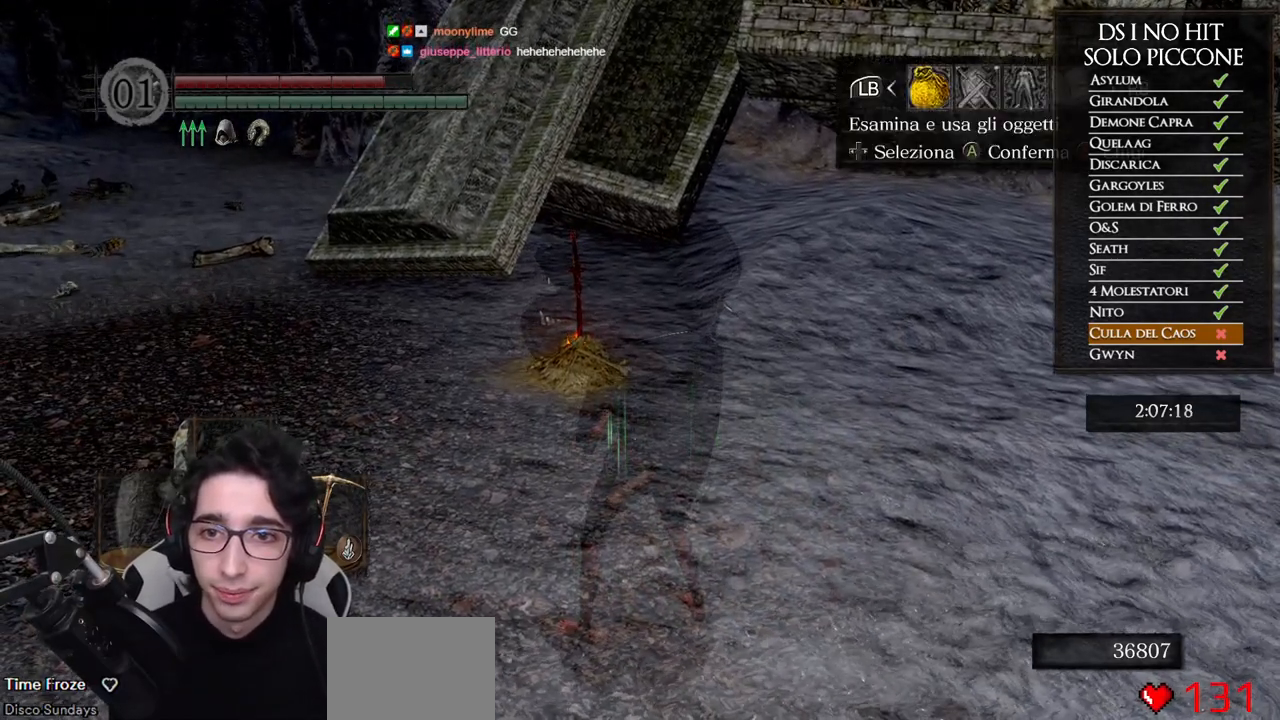
{"buttons": [], "left_stick": "center", "right_stick": "center", "events": [[50, "A", "up"], [117, "DPAD_UP", "down"], [183, "DPAD_UP", "up"], [267, "DPAD_UP", "down"], [300, "DPAD_UP", "up"], [367, "DPAD_UP", "down"], [433, "DPAD_UP", "up"]]}
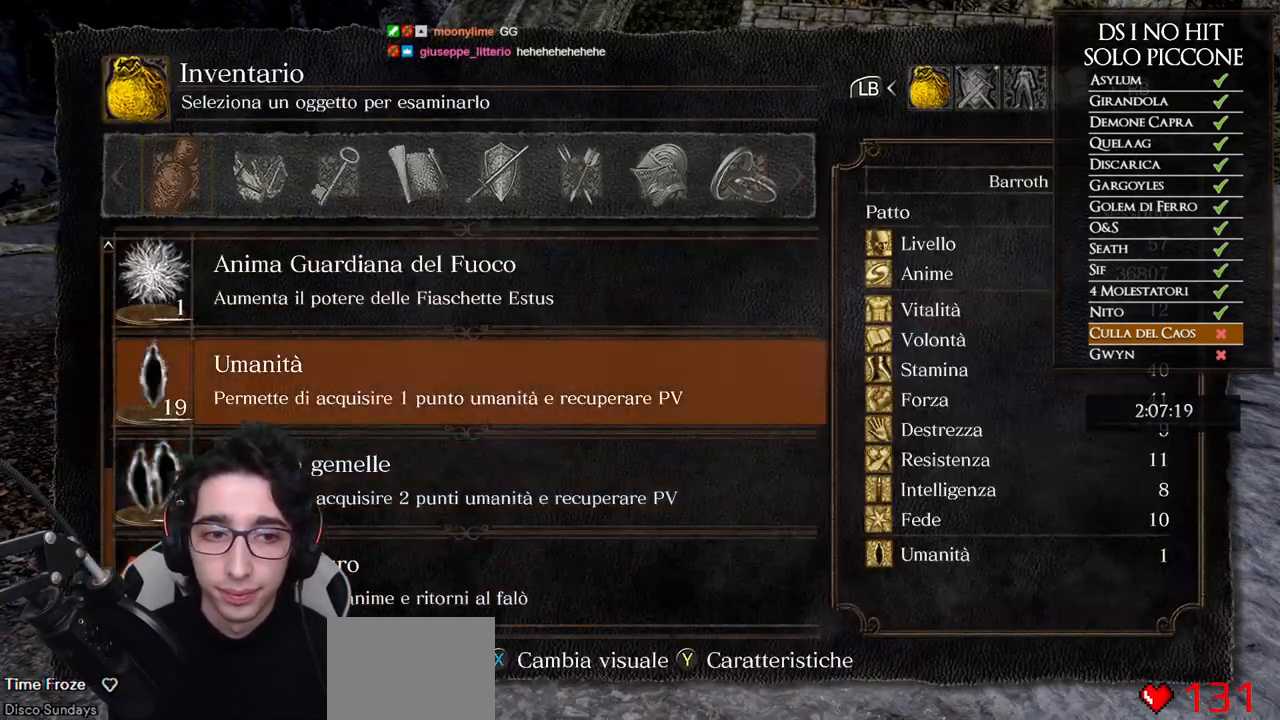
{"buttons": ["DPAD_UP"], "left_stick": "center", "right_stick": "center", "events": [[17, "DPAD_UP", "down"], [50, "DPAD_UP", "up"], [117, "DPAD_UP", "down"], [167, "DPAD_UP", "up"], [233, "DPAD_UP", "down"], [283, "DPAD_UP", "up"], [367, "DPAD_UP", "down"], [417, "DPAD_UP", "up"], [467, "DPAD_UP", "down"]]}
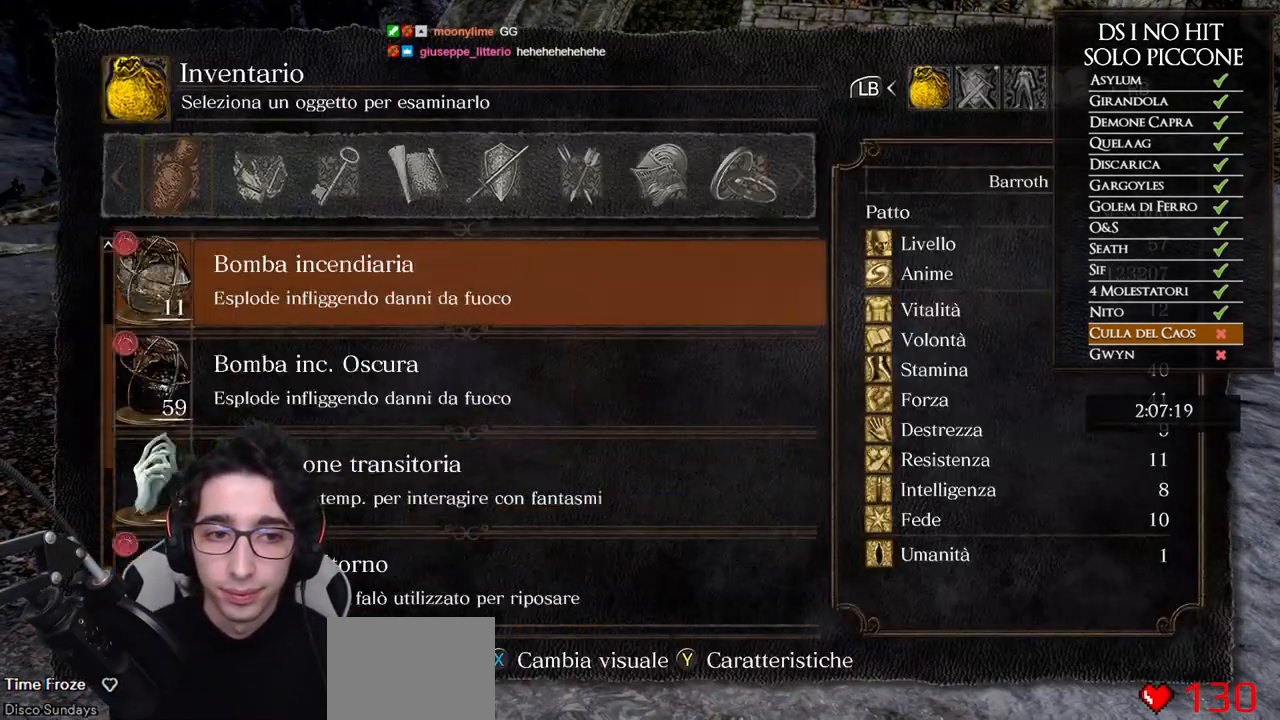
{"buttons": [], "left_stick": "up", "right_stick": "down", "events": [[33, "DPAD_UP", "up"], [100, "DPAD_UP", "down"], [150, "DPAD_UP", "up"], [217, "B", "down"], [317, "B", "up"], [433, "left_stick", "up"], [483, "right_stick", "down"]]}
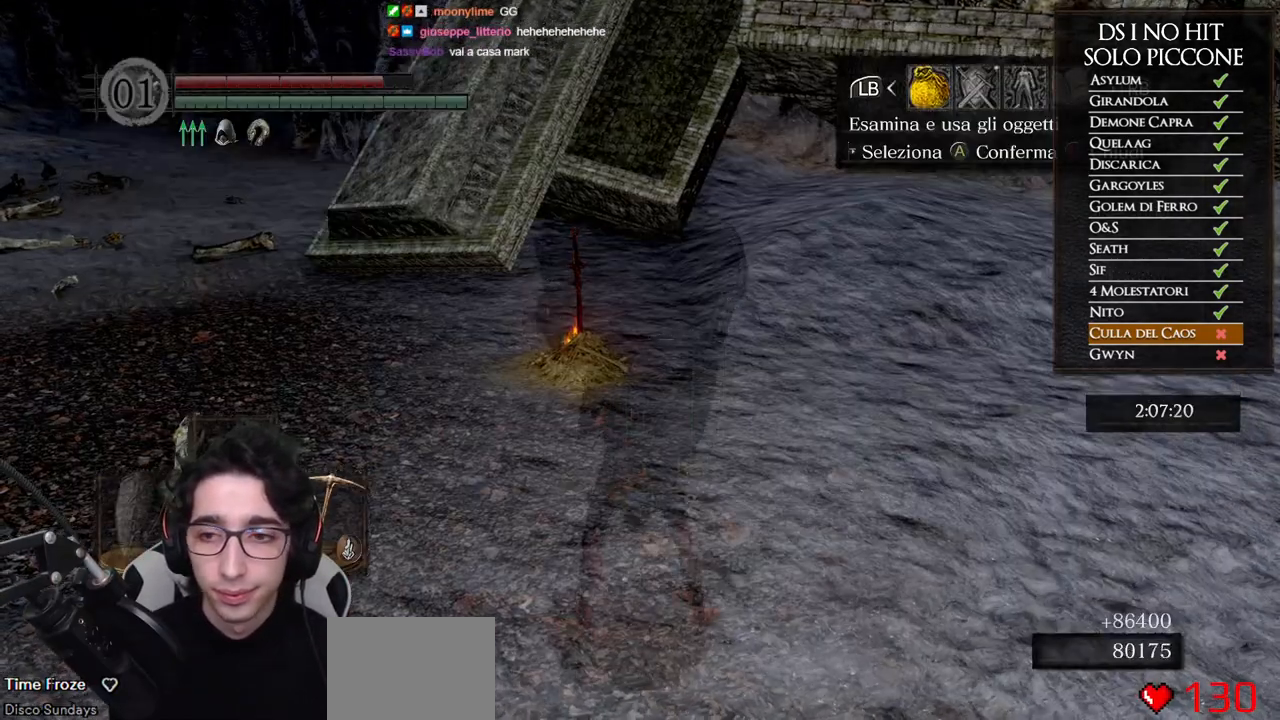
{"buttons": [], "left_stick": "center", "right_stick": "center", "events": [[100, "right_stick", "center"], [167, "left_stick", "center"]]}
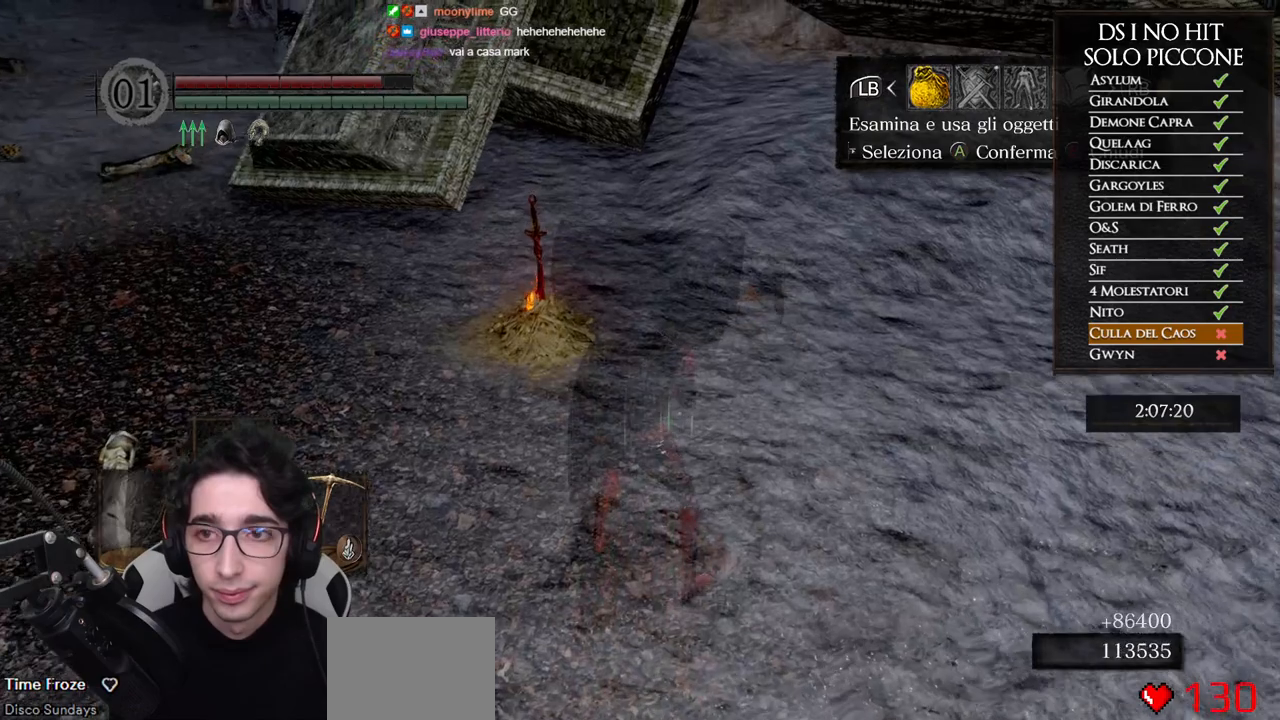
{"buttons": ["DPAD_DOWN"], "left_stick": "center", "right_stick": "center", "events": [[50, "DPAD_RIGHT", "down"], [133, "DPAD_RIGHT", "up"], [167, "A", "down"], [233, "A", "up"], [317, "DPAD_DOWN", "down"], [400, "DPAD_DOWN", "up"], [483, "DPAD_DOWN", "down"]]}
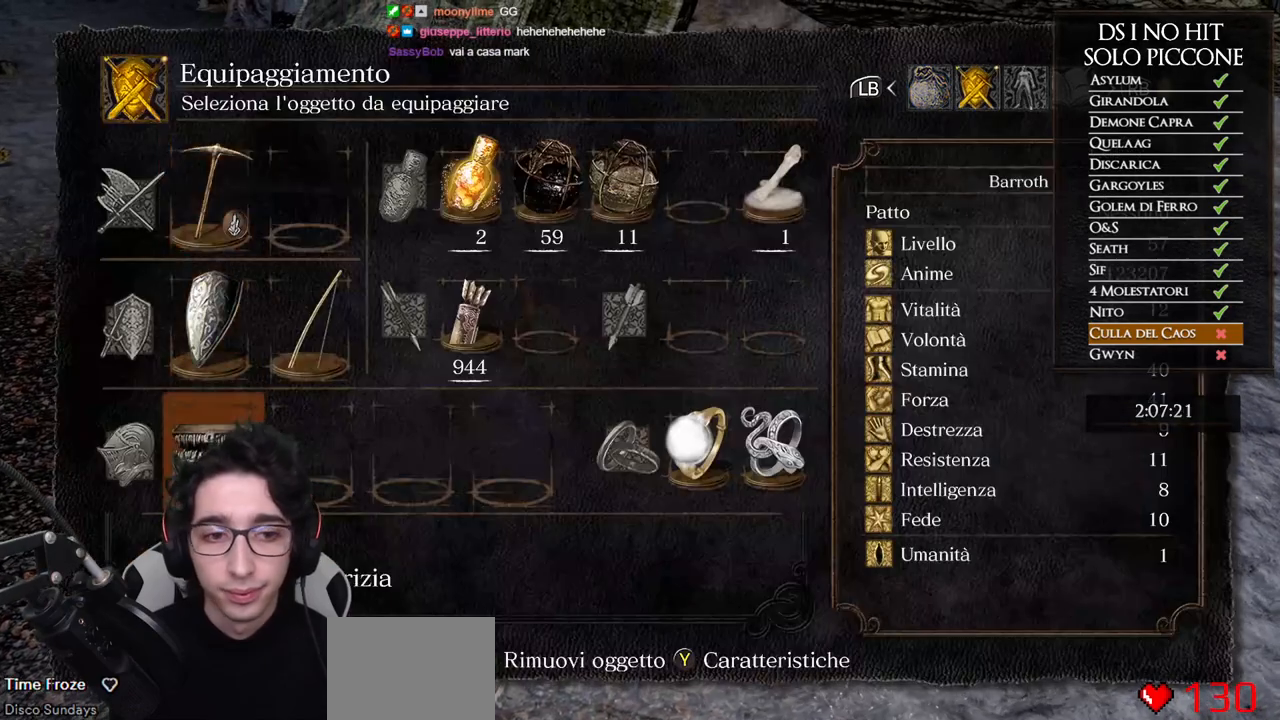
{"buttons": [], "left_stick": "center", "right_stick": "center", "events": [[83, "DPAD_DOWN", "up"], [83, "X", "down"], [183, "X", "up"], [217, "A", "down"], [317, "A", "up"]]}
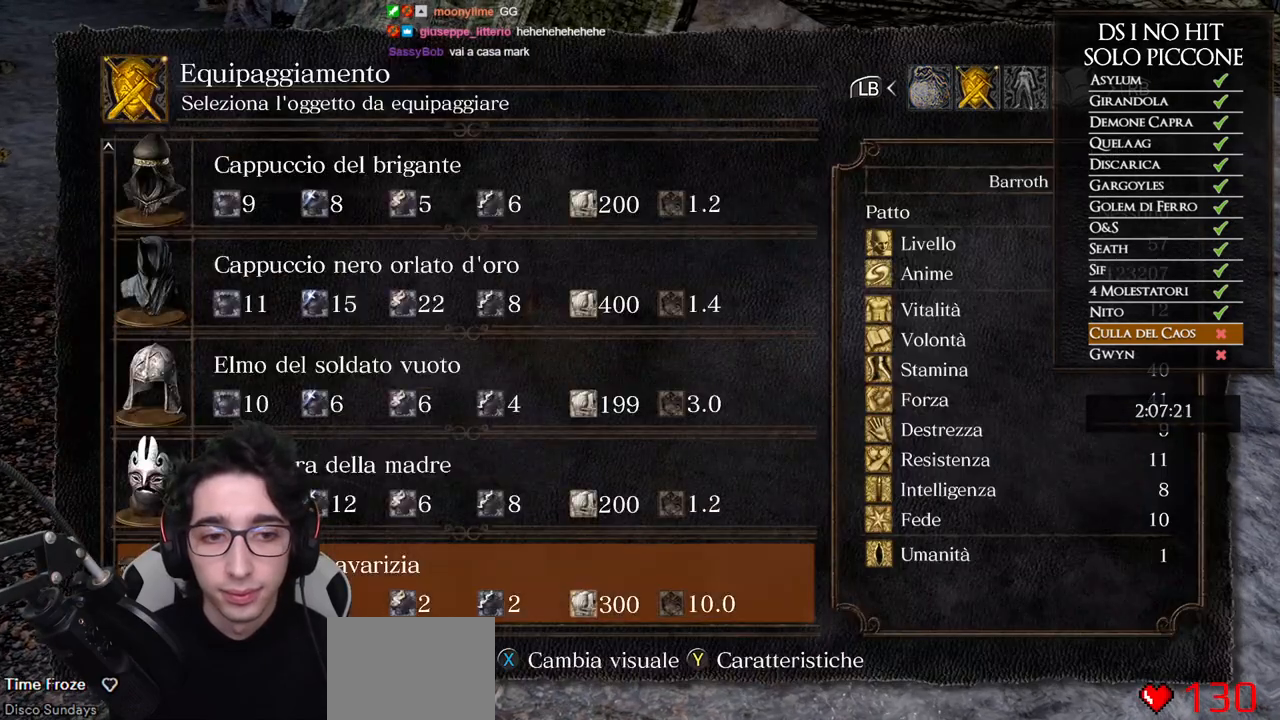
{"buttons": ["DPAD_LEFT"], "left_stick": "center", "right_stick": "center", "events": [[333, "B", "down"], [417, "B", "up"], [483, "DPAD_LEFT", "down"]]}
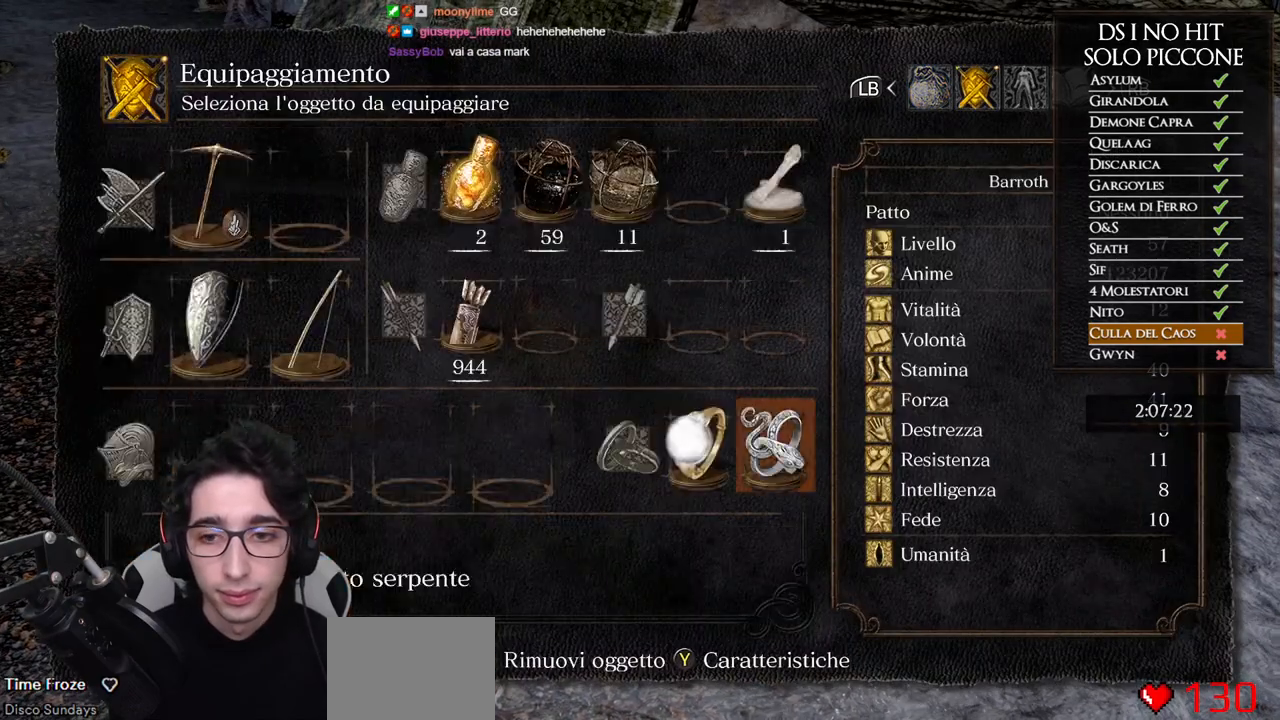
{"buttons": [], "left_stick": "center", "right_stick": "center", "events": [[67, "A", "down"], [67, "DPAD_LEFT", "up"], [150, "A", "up"], [233, "right_stick", "down-right"], [350, "right_stick", "center"]]}
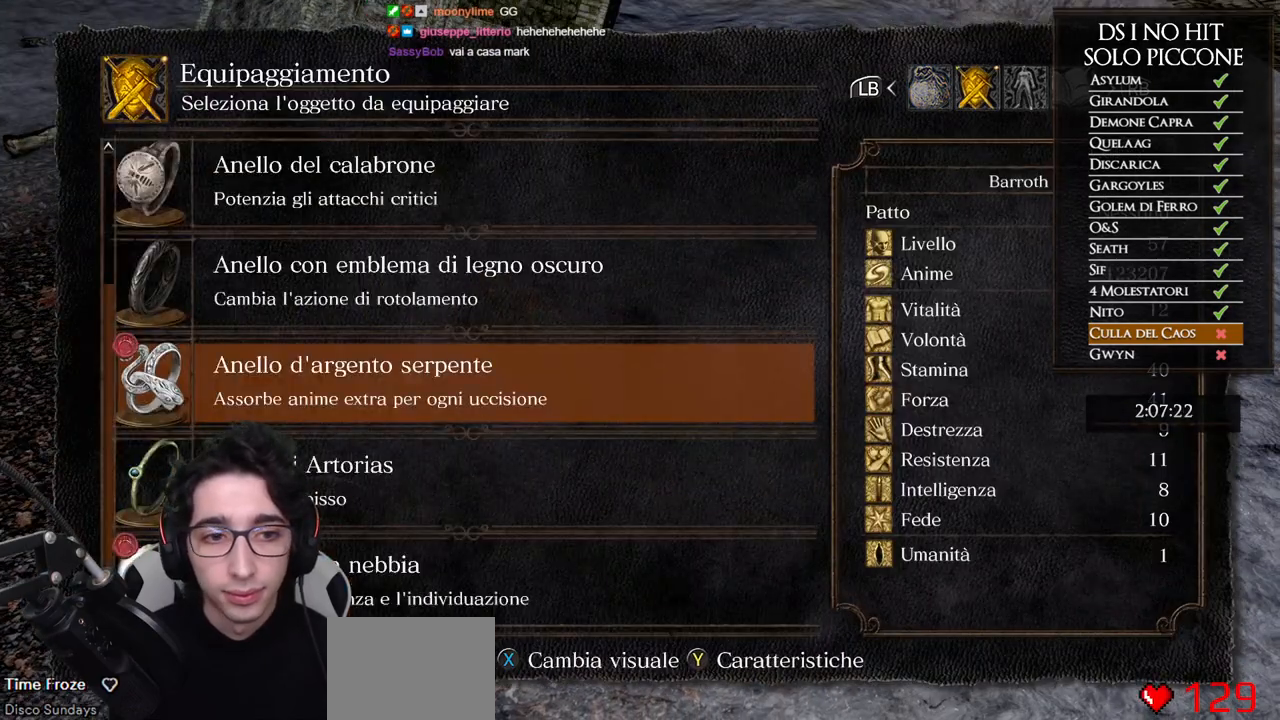
{"buttons": [], "left_stick": "center", "right_stick": "center", "events": [[150, "DPAD_UP", "down"], [200, "DPAD_UP", "up"]]}
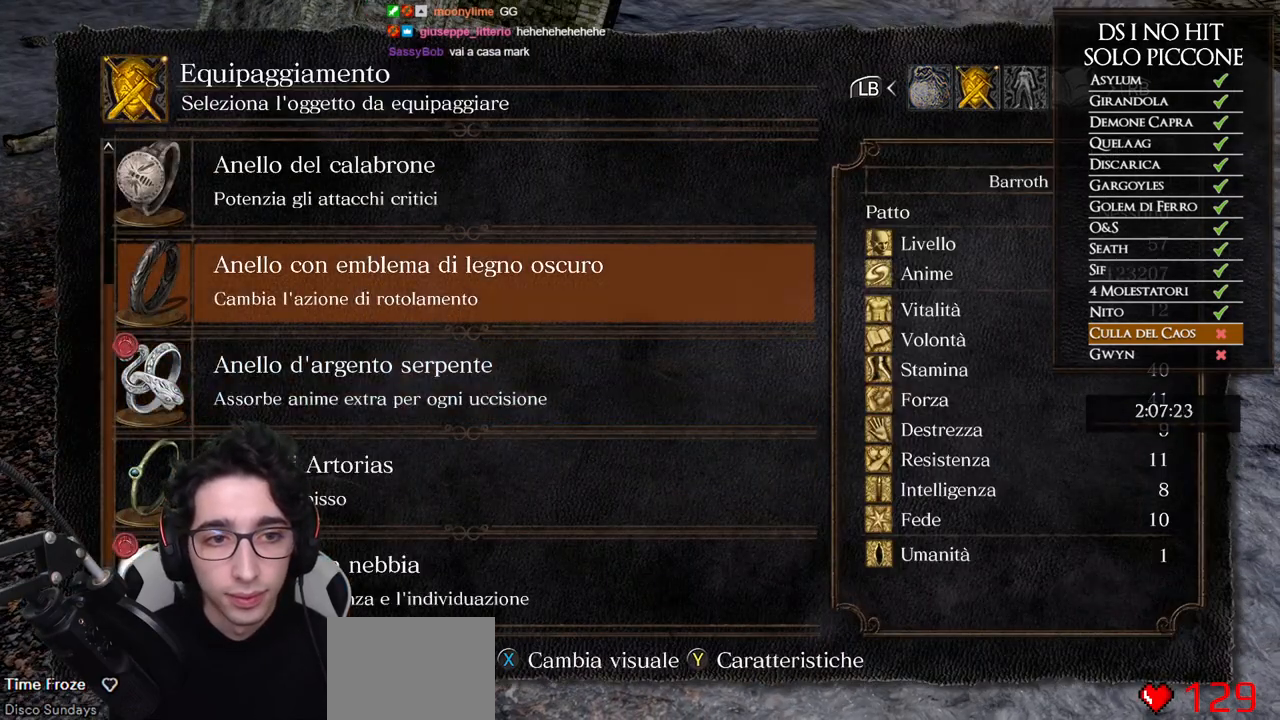
{"buttons": [], "left_stick": "up-left", "right_stick": "center", "events": [[100, "A", "down"], [217, "A", "up"], [250, "B", "down"], [250, "left_stick", "up-left"], [333, "B", "up"], [383, "B", "down"], [467, "B", "up"]]}
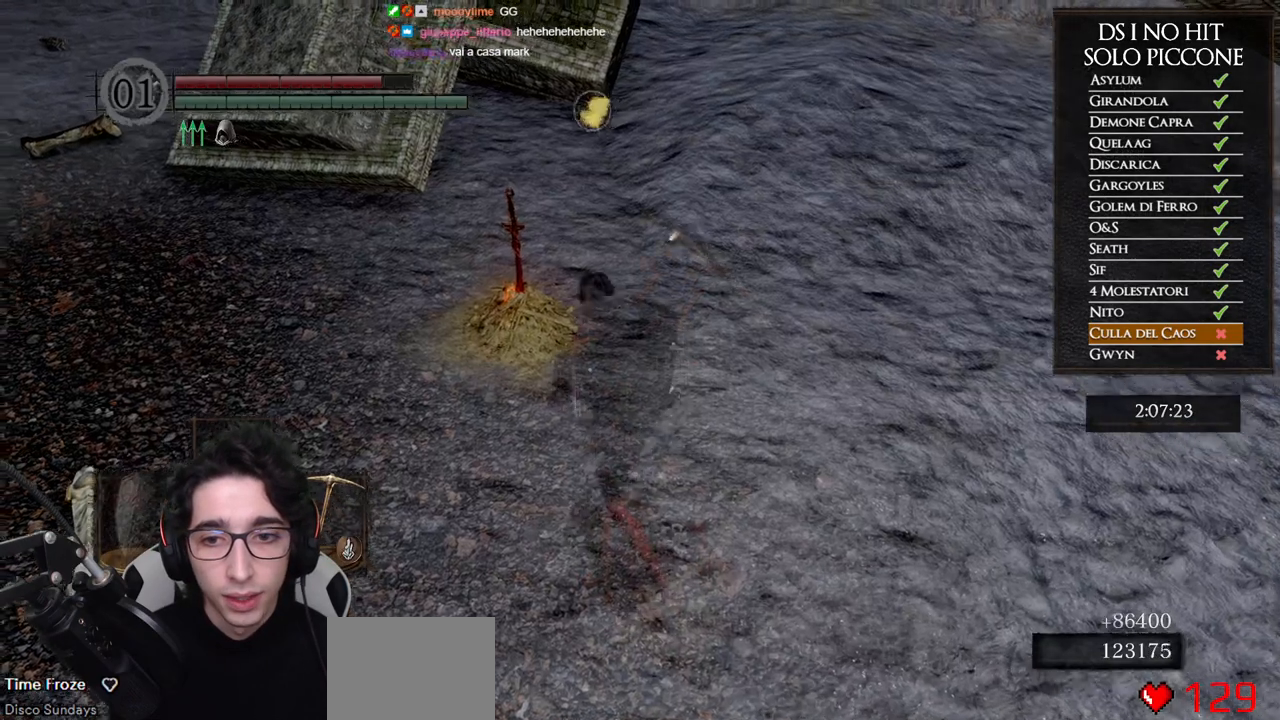
{"buttons": [], "left_stick": "center", "right_stick": "center", "events": [[50, "right_stick", "down-left"], [100, "left_stick", "up"], [217, "right_stick", "center"], [283, "left_stick", "center"], [317, "START", "down"], [433, "START", "up"]]}
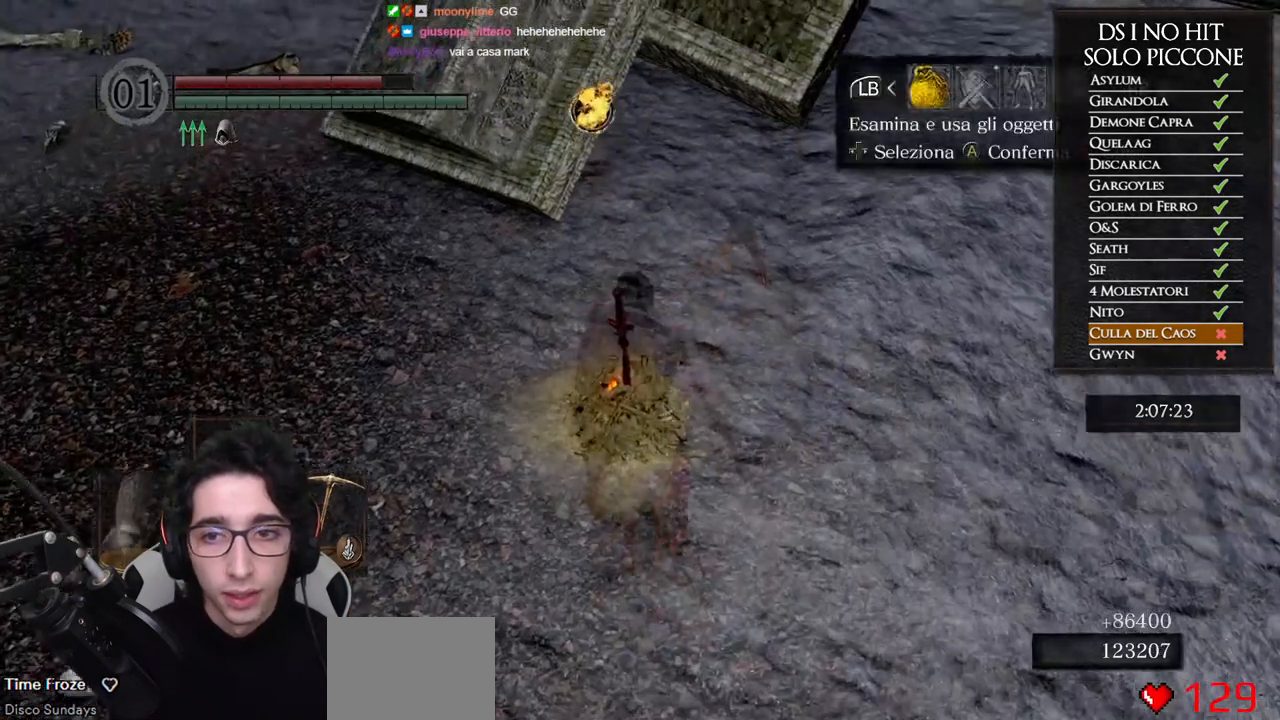
{"buttons": ["DPAD_LEFT"], "left_stick": "center", "right_stick": "center", "events": [[67, "DPAD_RIGHT", "down"], [150, "A", "down"], [150, "DPAD_RIGHT", "up"], [233, "A", "up"], [267, "DPAD_UP", "down"], [300, "DPAD_LEFT", "down"], [383, "DPAD_UP", "up"], [417, "DPAD_LEFT", "up"], [500, "DPAD_LEFT", "down"]]}
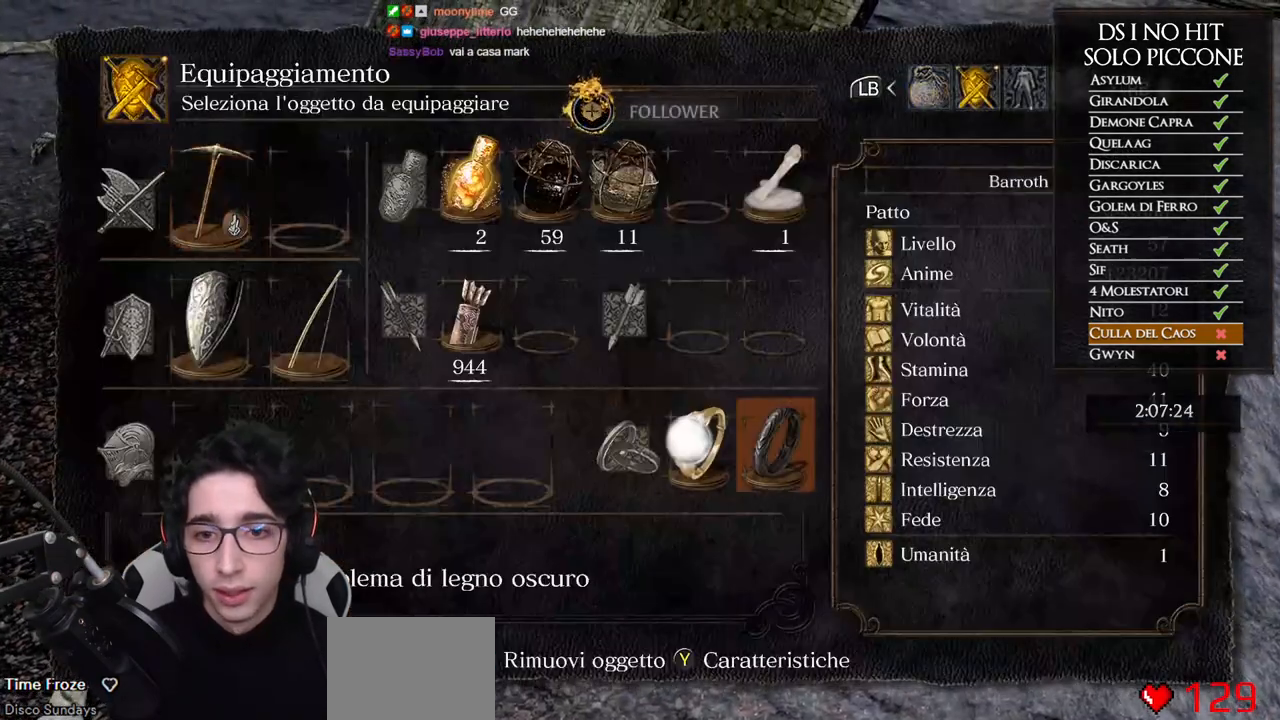
{"buttons": [], "left_stick": "center", "right_stick": "center", "events": [[100, "A", "down"], [100, "DPAD_LEFT", "up"], [167, "A", "up"], [267, "right_stick", "down-right"], [333, "right_stick", "center"]]}
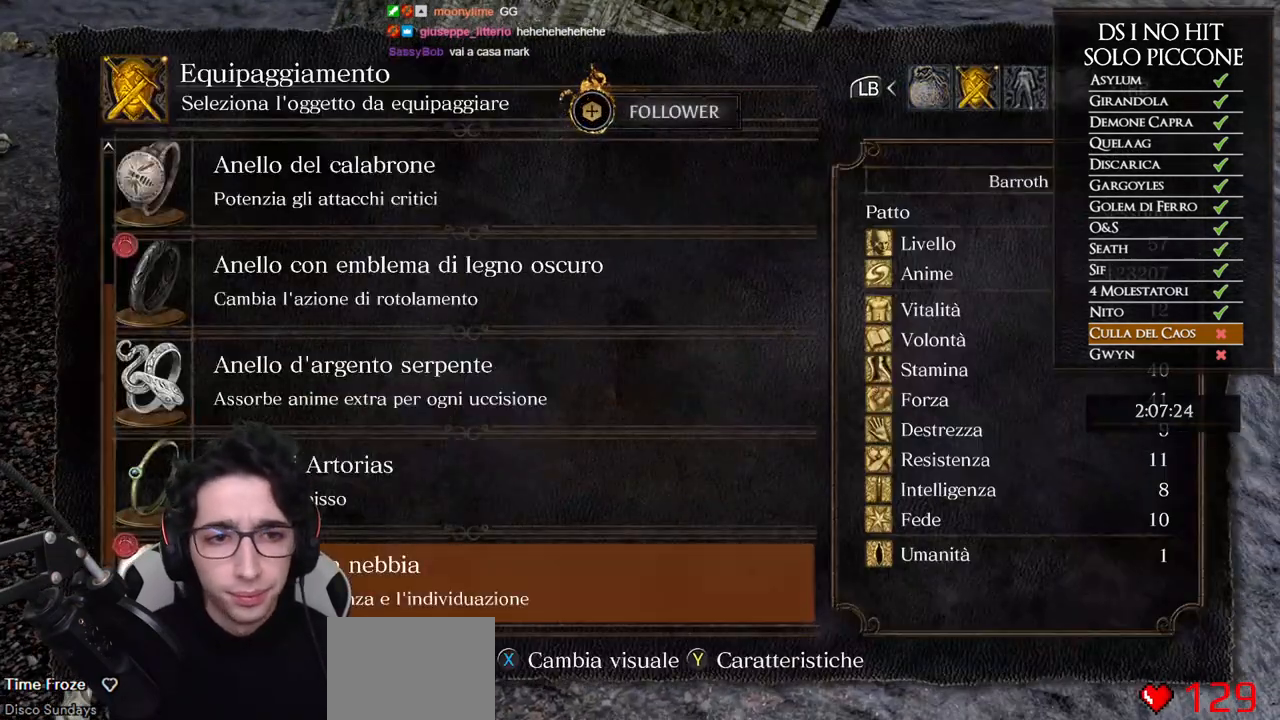
{"buttons": [], "left_stick": "center", "right_stick": "center", "events": [[83, "DPAD_UP", "down"], [167, "DPAD_UP", "up"], [233, "DPAD_UP", "down"], [300, "DPAD_UP", "up"], [350, "A", "down"], [417, "A", "up"]]}
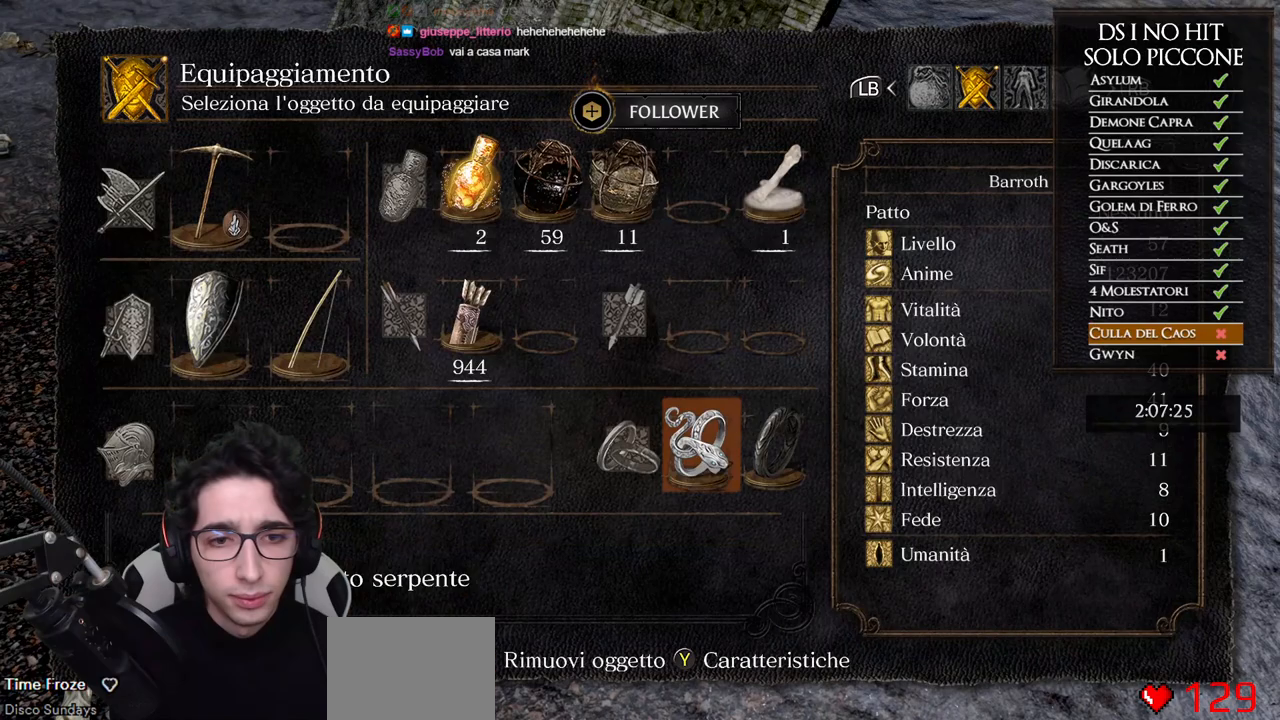
{"buttons": [], "left_stick": "center", "right_stick": "down-right", "events": [[17, "B", "down"], [83, "B", "up"], [117, "B", "down"], [167, "left_stick", "up"], [200, "B", "up"], [267, "A", "down"], [350, "A", "up"], [350, "left_stick", "center"], [450, "right_stick", "down-right"]]}
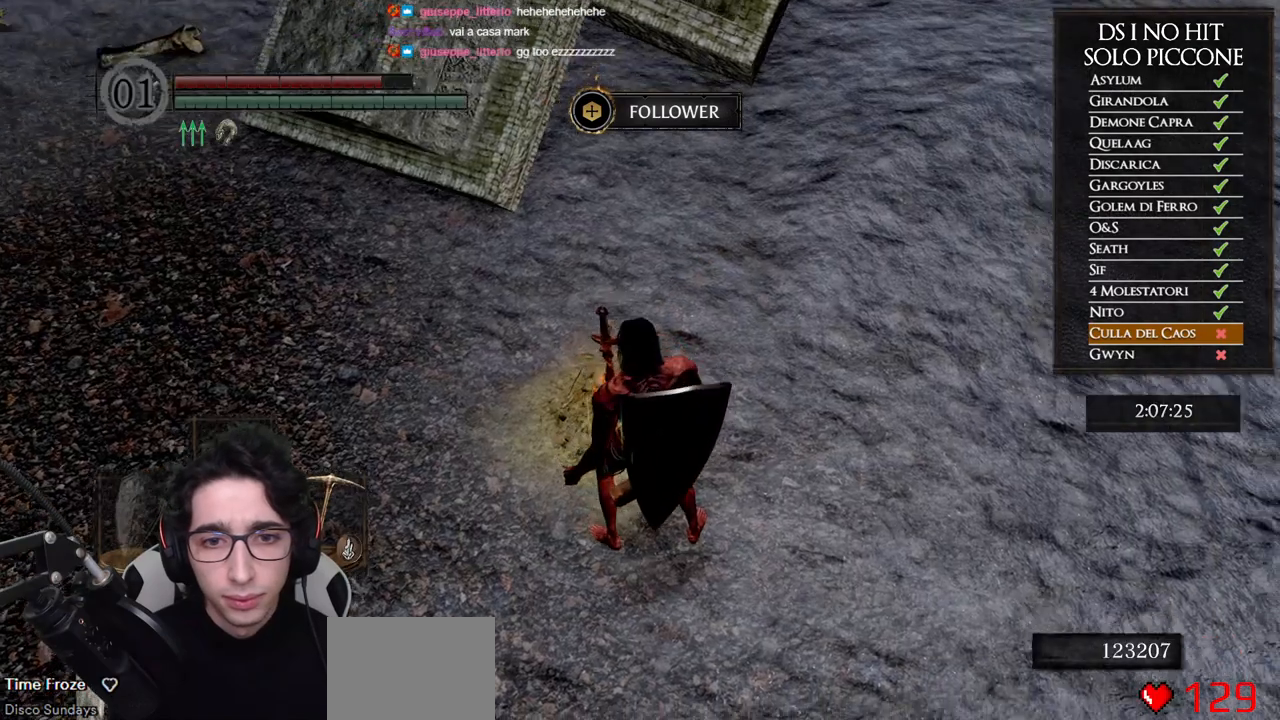
{"buttons": [], "left_stick": "center", "right_stick": "center", "events": [[33, "right_stick", "center"]]}
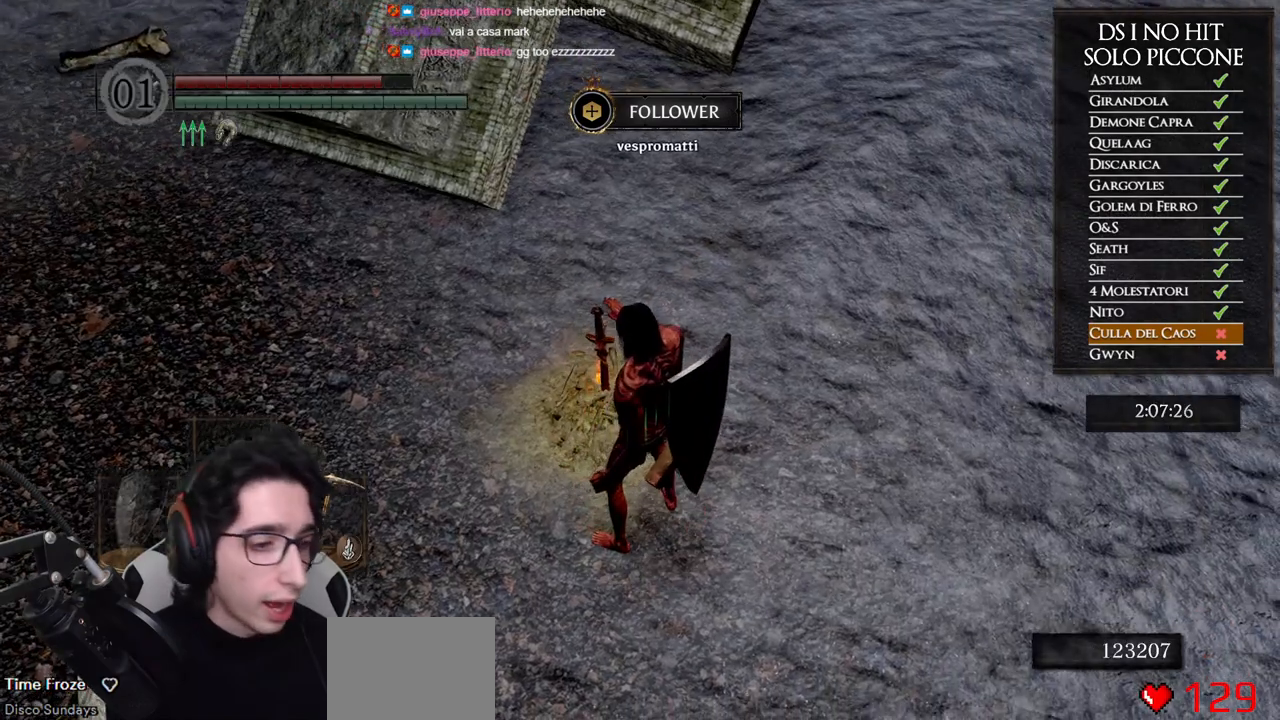
{"buttons": [], "left_stick": "center", "right_stick": "center", "events": []}
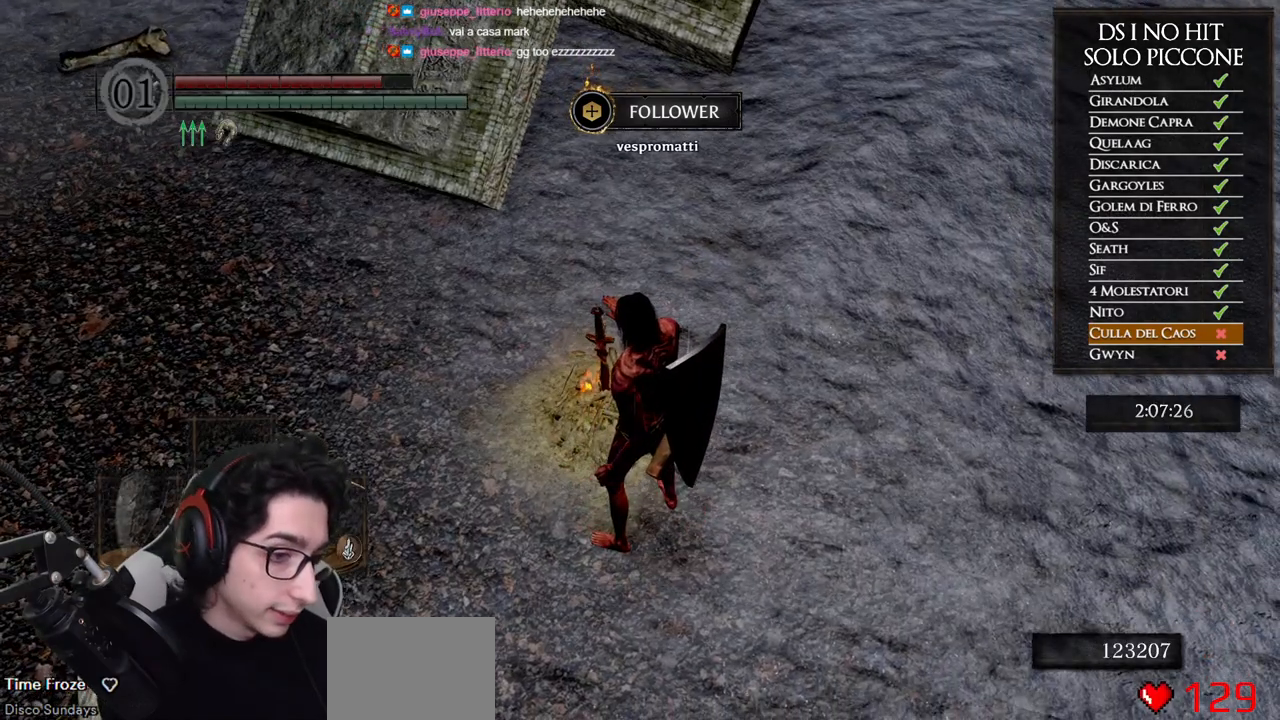
{"buttons": [], "left_stick": "center", "right_stick": "center", "events": []}
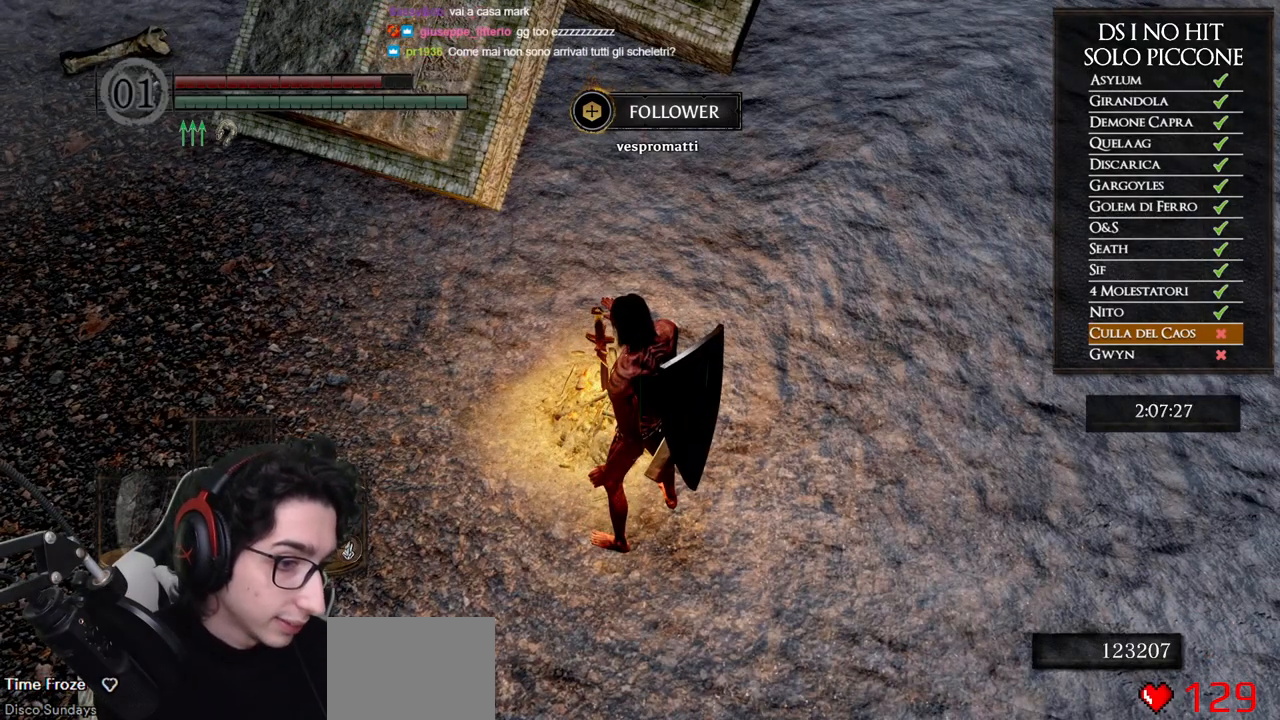
{"buttons": [], "left_stick": "center", "right_stick": "center", "events": []}
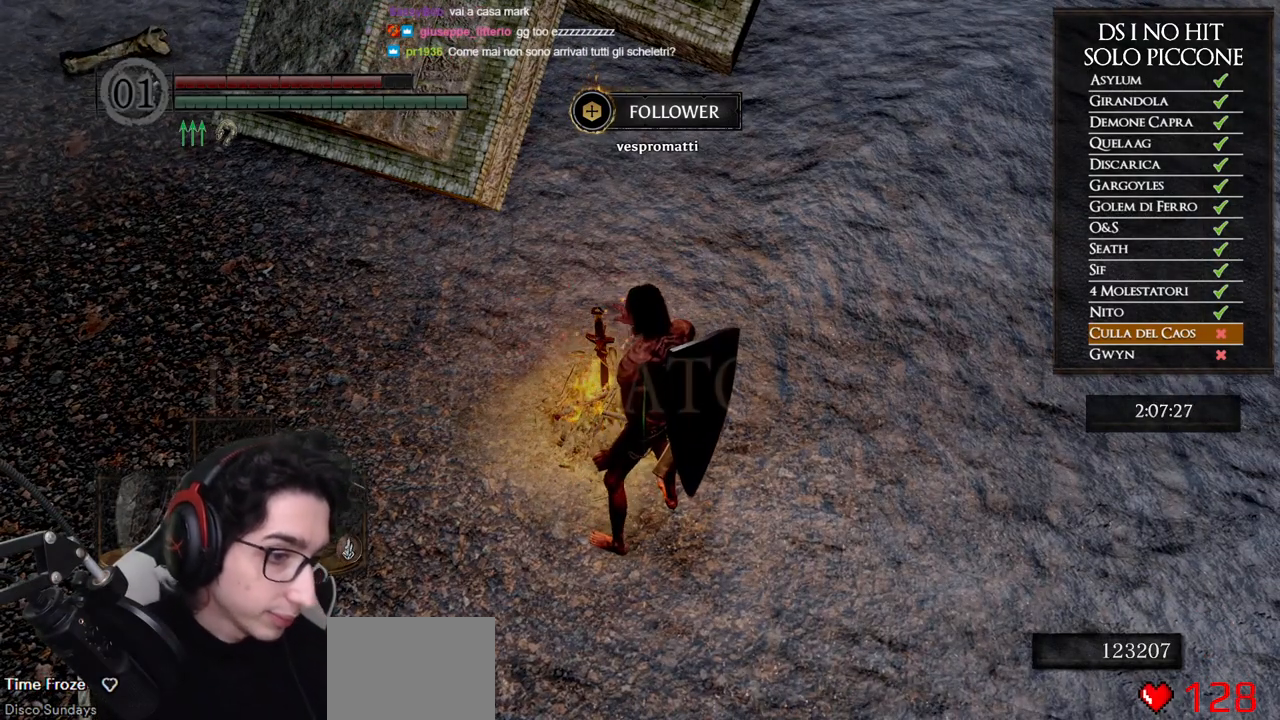
{"buttons": [], "left_stick": "center", "right_stick": "center", "events": []}
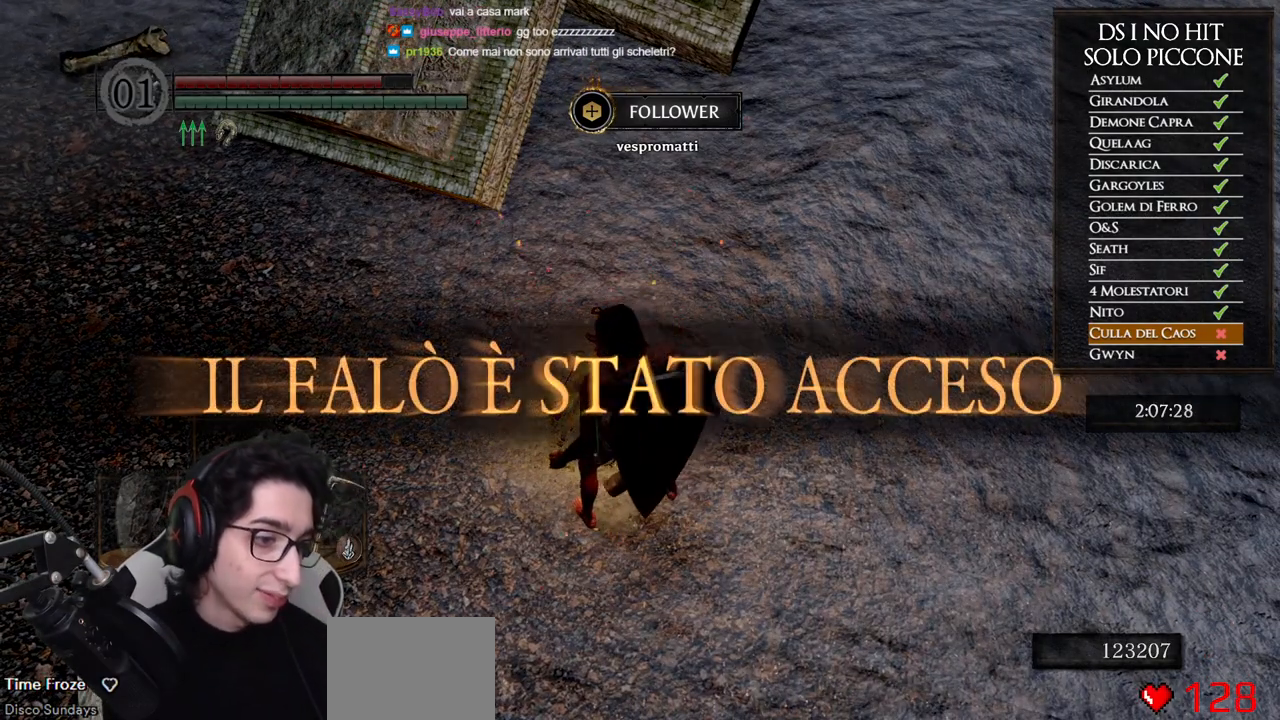
{"buttons": ["START"], "left_stick": "center", "right_stick": "center", "events": [[483, "START", "down"]]}
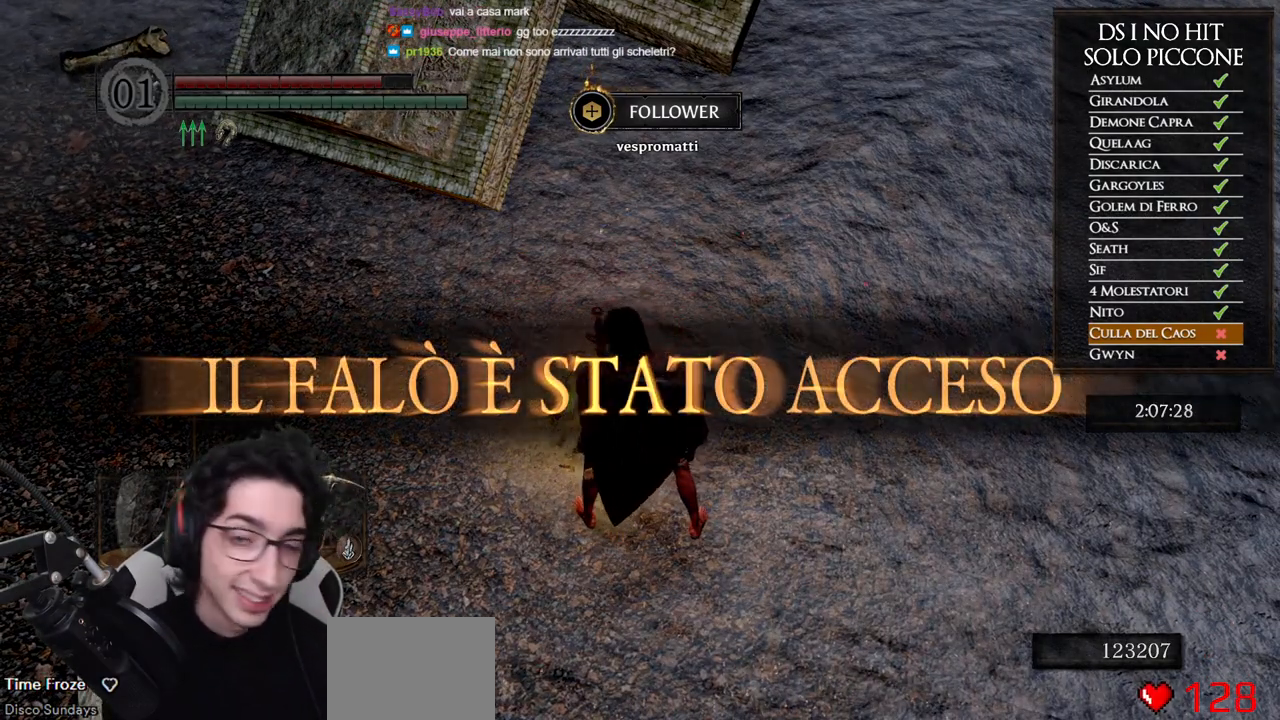
{"buttons": [], "left_stick": "center", "right_stick": "center", "events": [[100, "START", "up"], [167, "A", "down"], [233, "A", "up"], [283, "DPAD_UP", "down"], [350, "DPAD_UP", "up"], [417, "DPAD_UP", "down"], [483, "DPAD_UP", "up"]]}
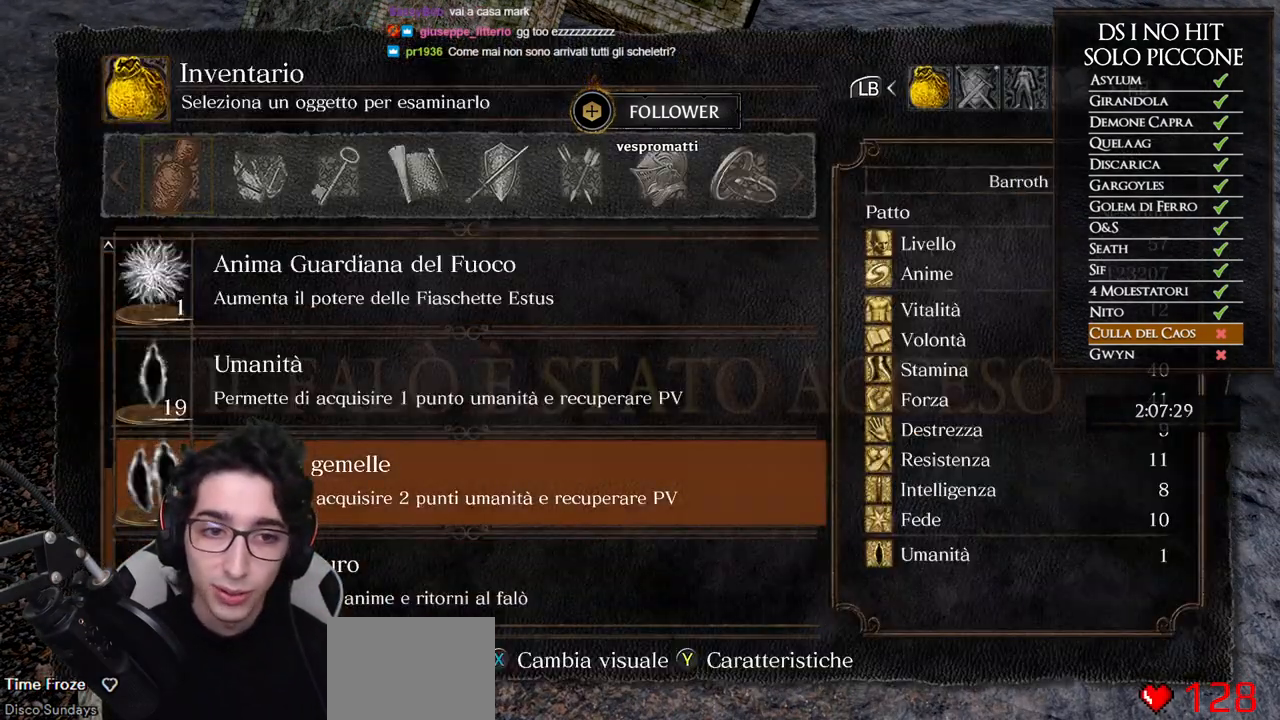
{"buttons": [], "left_stick": "center", "right_stick": "center", "events": [[50, "DPAD_UP", "down"], [117, "DPAD_UP", "up"], [167, "DPAD_UP", "down"], [233, "DPAD_UP", "up"], [283, "DPAD_UP", "down"], [350, "DPAD_UP", "up"], [400, "DPAD_UP", "down"], [483, "DPAD_UP", "up"]]}
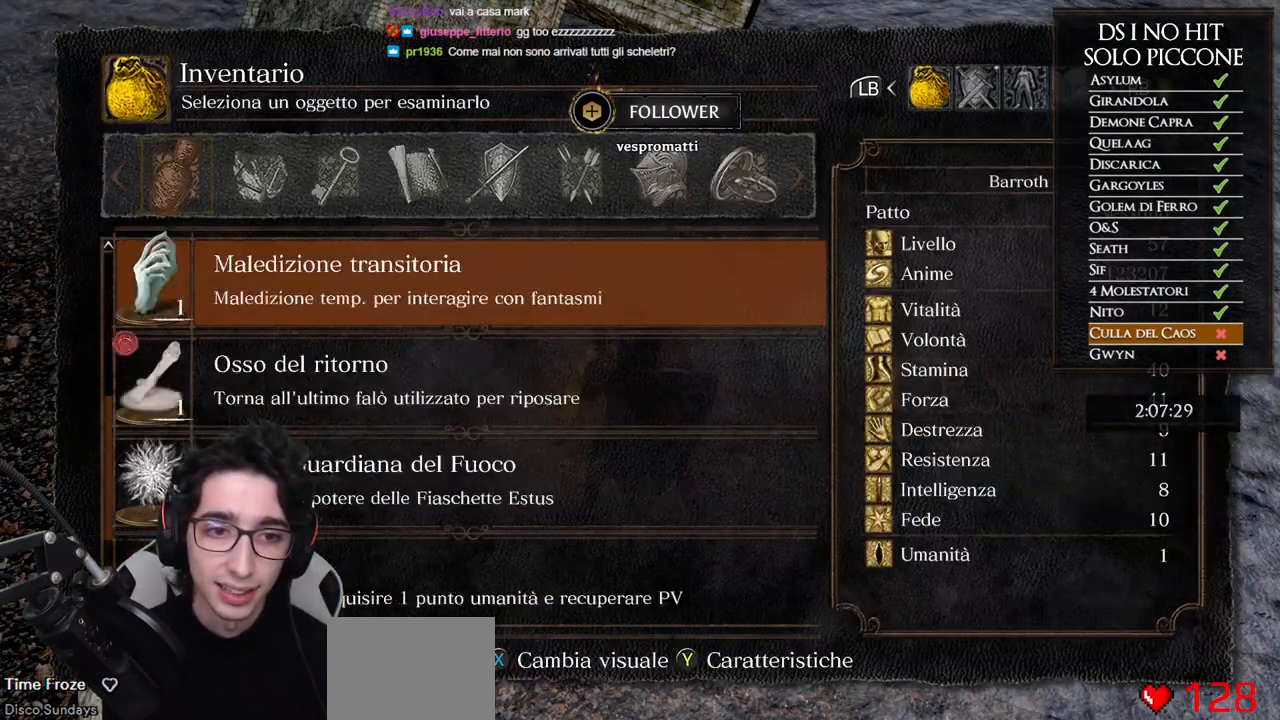
{"buttons": [], "left_stick": "up-left", "right_stick": "center", "events": [[17, "DPAD_UP", "down"], [117, "DPAD_UP", "up"], [200, "B", "down"], [283, "B", "up"], [350, "B", "down"], [417, "B", "up"], [433, "left_stick", "up"], [483, "left_stick", "up-left"]]}